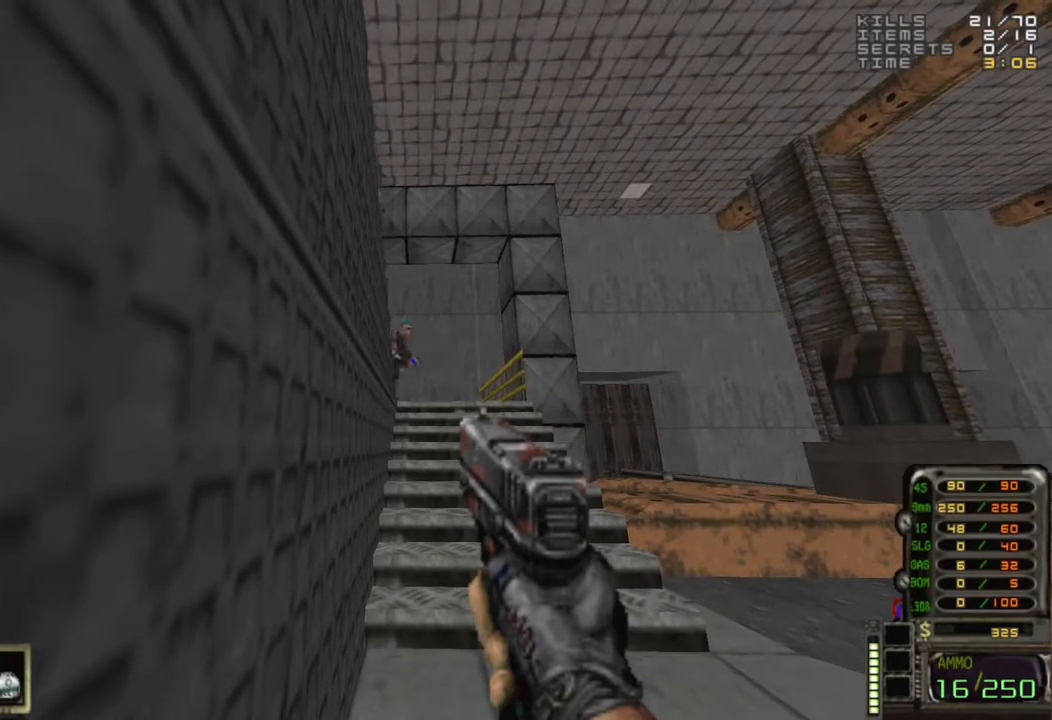
Gameplay with keyboard and mouse; each line is a JSON object with the keys and mouse buttons held at the frame after it. "events" lists presses ("down") and releases ("up") of "1", "2", "3", "4", "5", "a", "alt", "c", "caps_lock", "ctrl", "d", "e", "f", "g", "q", "r", "s", "shift", "space", "t", "tab", "v", "w", "x", "z", "mouse_left", "mouse_wheel" and "mouse_right" between this image and that frame as [ms after this image, input, new state], when the widget could be followed in between. "mouse_left", "mouse_wheel", "mouse_right" = the "left", "wheel", "right" buttons of the "mouse" list. No other keys are recorded. "wheel" means that the mouse wheel is clicked or scrolled. Not read: mouse_move.
{"keys": [], "mouse": ["left"], "events": [[183, "mouse_left", "down"], [233, "mouse_left", "up"], [333, "mouse_left", "down"], [383, "mouse_left", "up"], [483, "mouse_left", "down"]]}
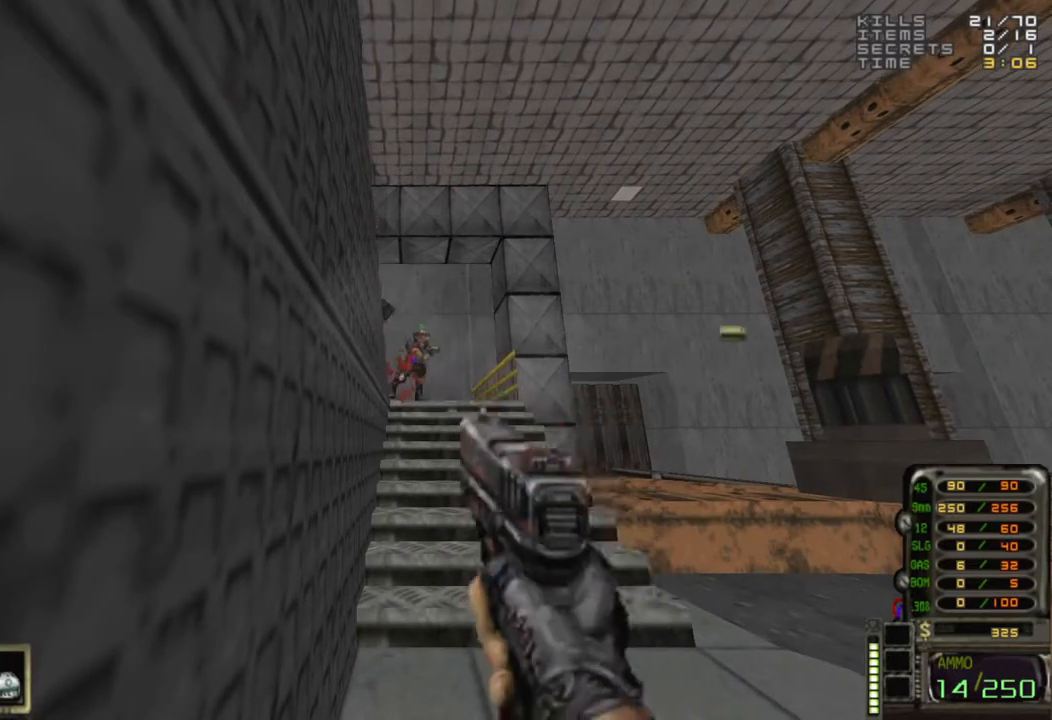
{"keys": [], "mouse": [], "events": [[67, "mouse_left", "up"], [267, "mouse_left", "down"], [367, "mouse_left", "up"]]}
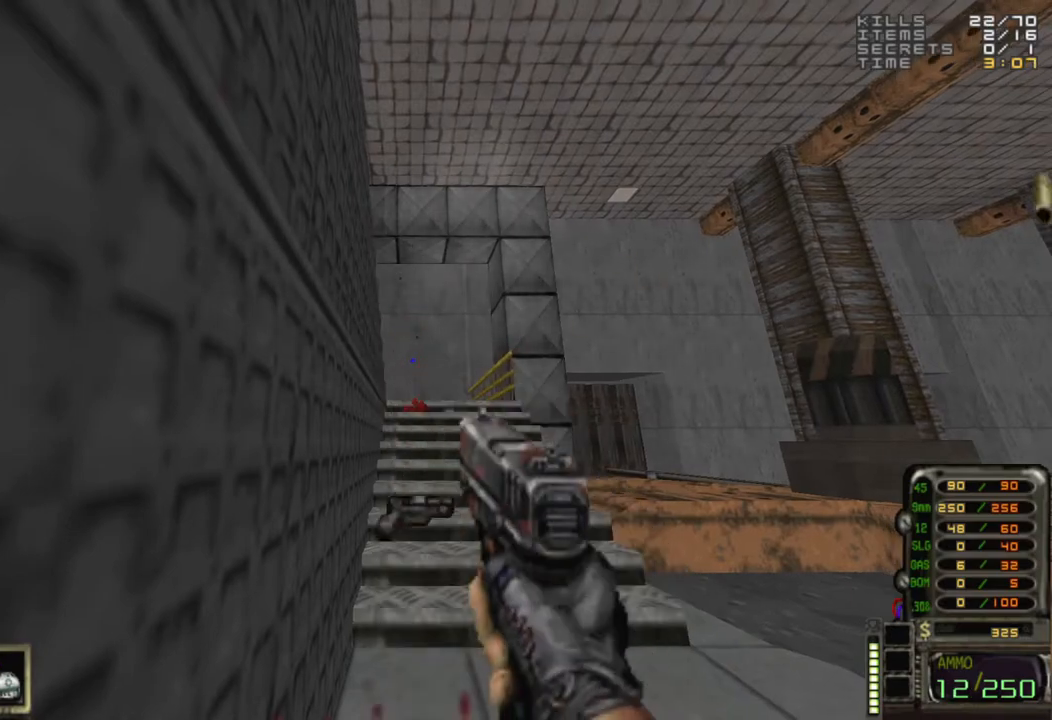
{"keys": [], "mouse": [], "events": [[367, "mouse_left", "down"], [417, "mouse_left", "up"]]}
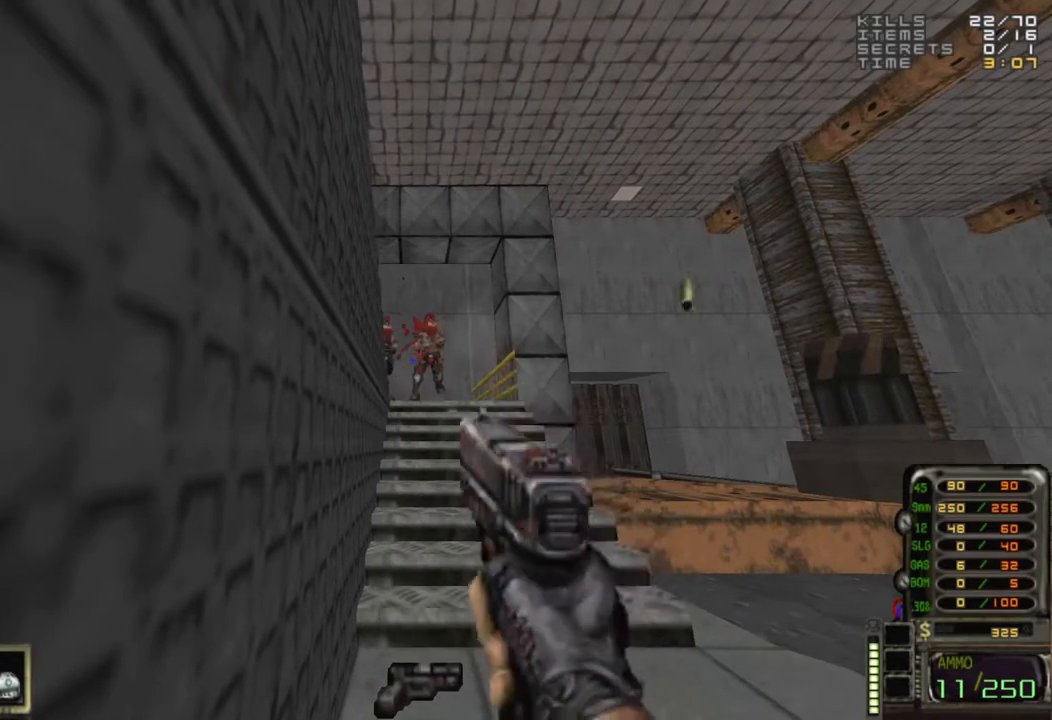
{"keys": [], "mouse": [], "events": [[17, "mouse_left", "down"], [100, "mouse_left", "up"], [200, "mouse_left", "down"], [233, "mouse_left", "up"], [383, "mouse_left", "down"], [433, "mouse_left", "up"]]}
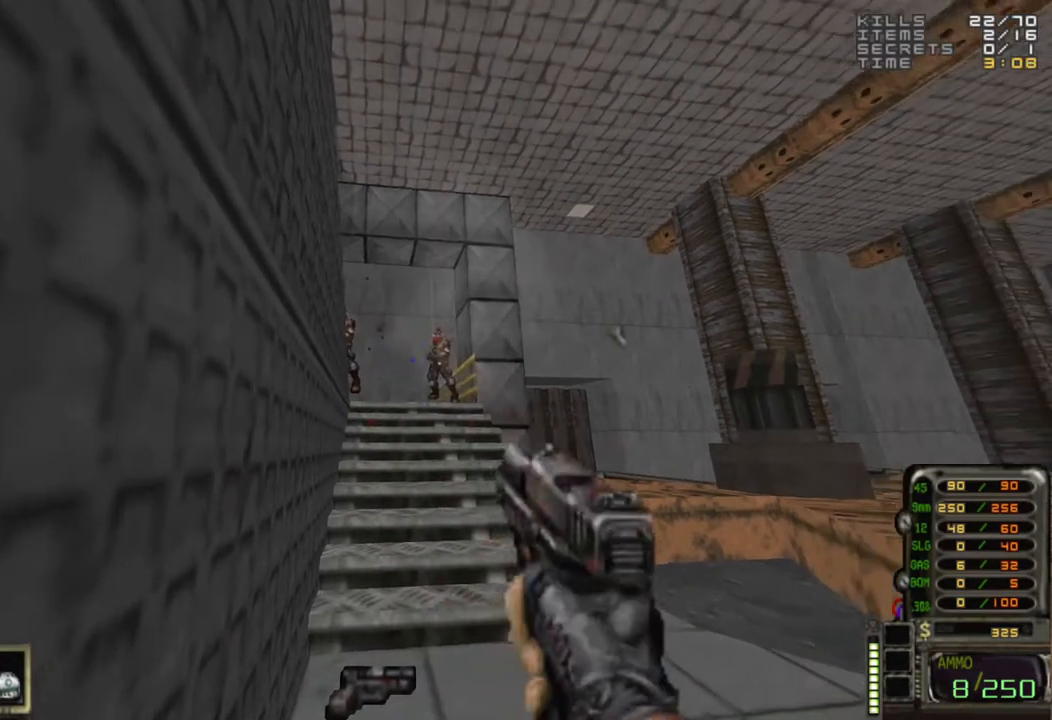
{"keys": [], "mouse": [], "events": [[67, "mouse_left", "down"], [167, "mouse_left", "up"], [267, "mouse_left", "down"], [350, "mouse_left", "up"]]}
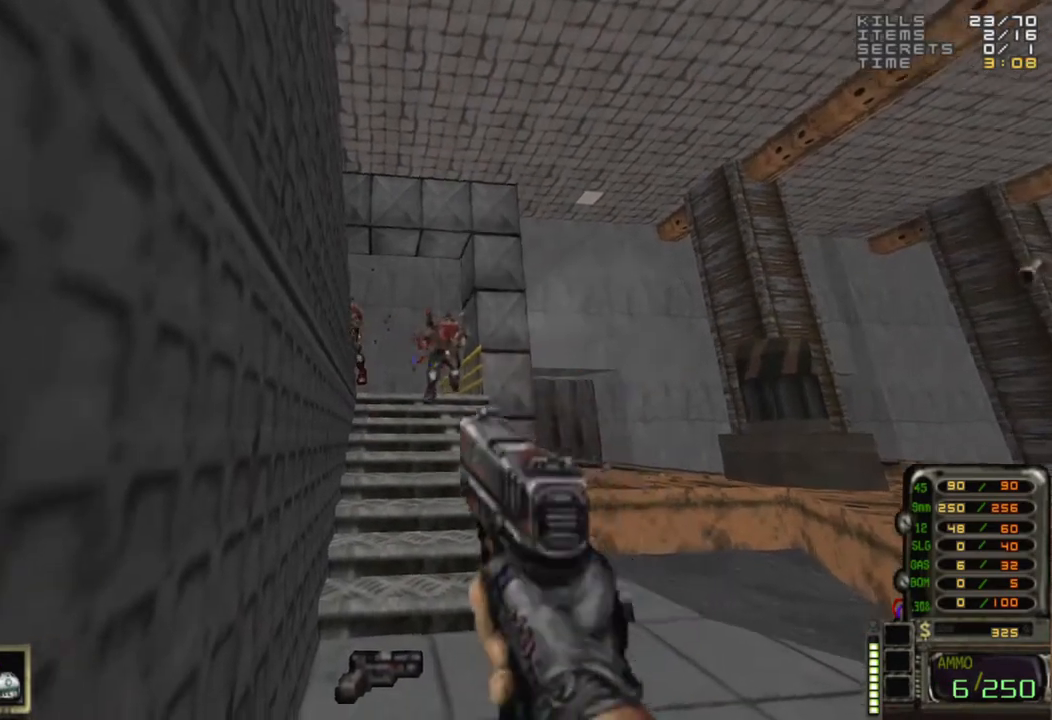
{"keys": [], "mouse": [], "events": [[333, "mouse_left", "down"], [367, "mouse_left", "up"]]}
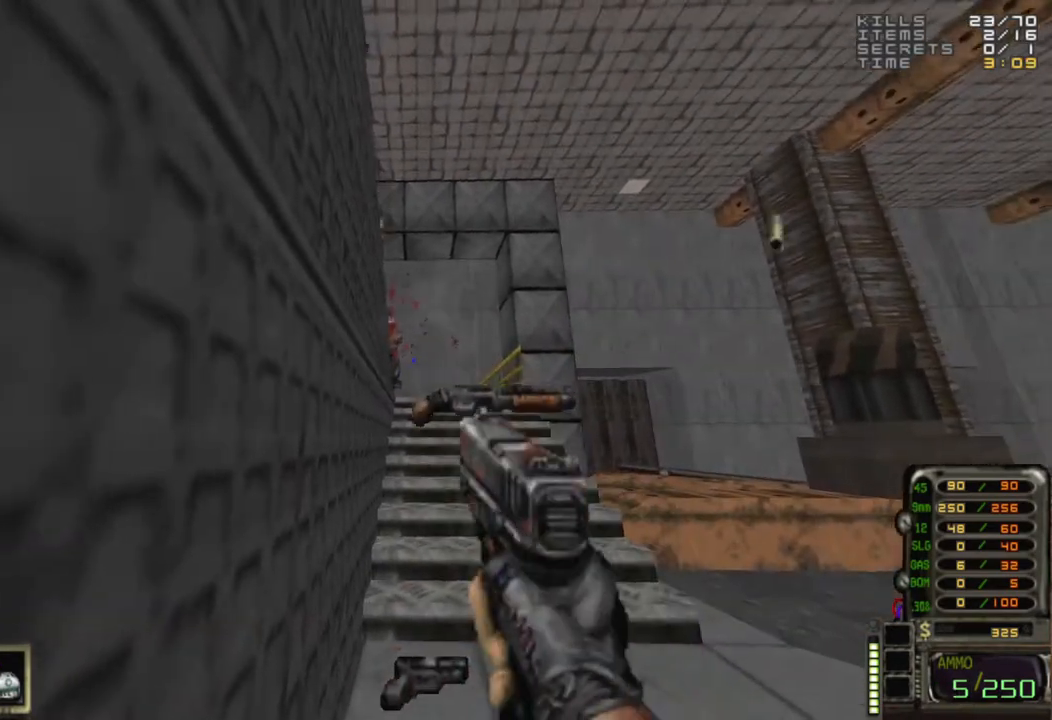
{"keys": [], "mouse": [], "events": [[150, "mouse_left", "down"], [200, "mouse_left", "up"], [333, "mouse_left", "down"], [383, "mouse_left", "up"]]}
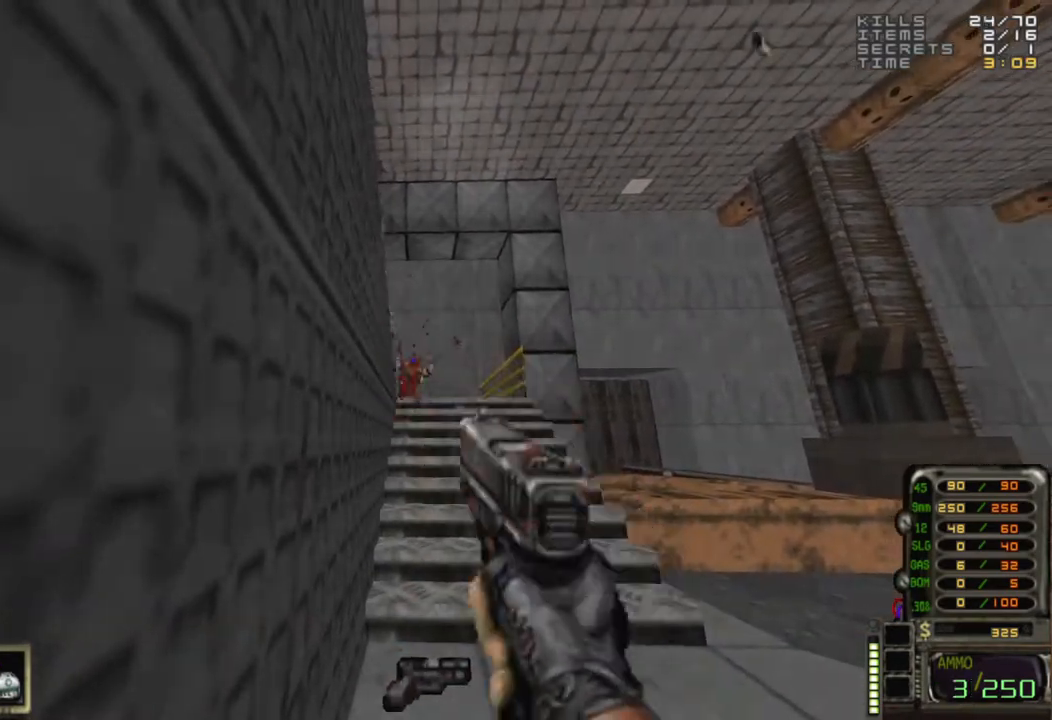
{"keys": [], "mouse": ["left"], "events": [[500, "mouse_left", "down"]]}
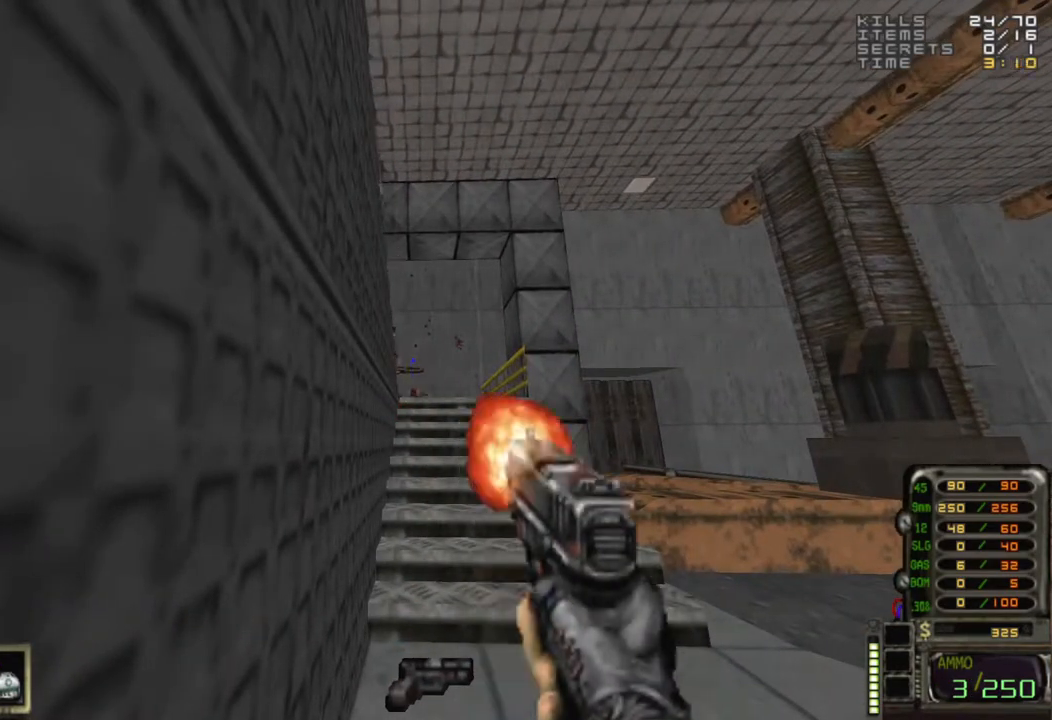
{"keys": [], "mouse": [], "events": [[100, "mouse_left", "up"], [183, "mouse_left", "down"], [267, "mouse_left", "up"], [367, "mouse_left", "down"], [467, "mouse_left", "up"]]}
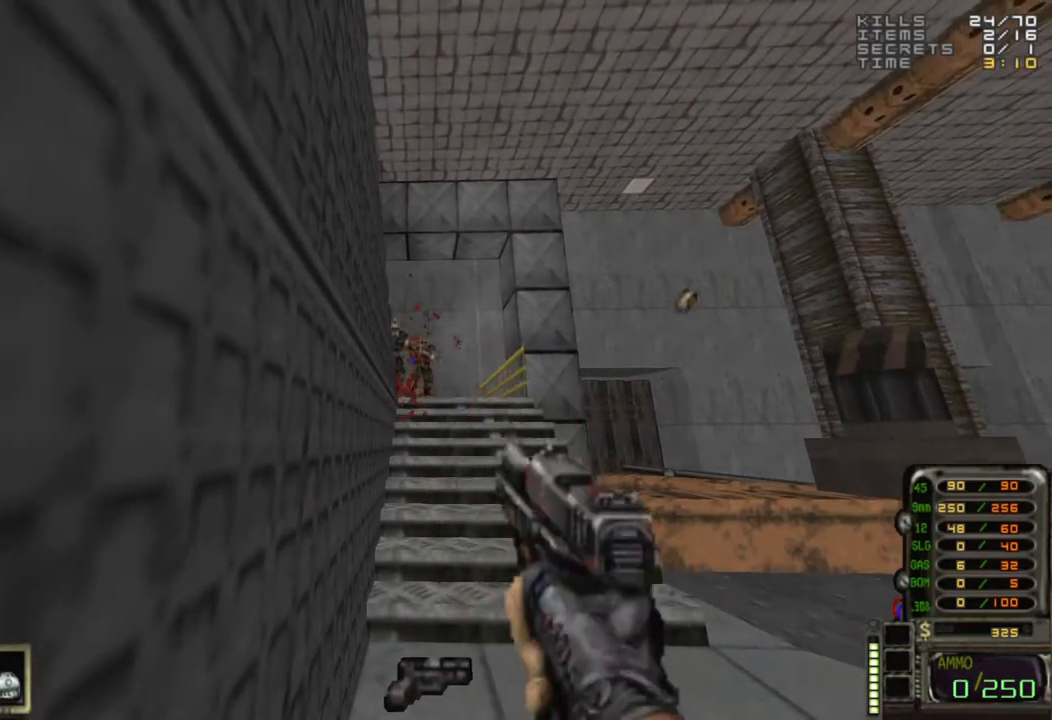
{"keys": [], "mouse": [], "events": [[17, "3", "down"], [50, "3", "up"]]}
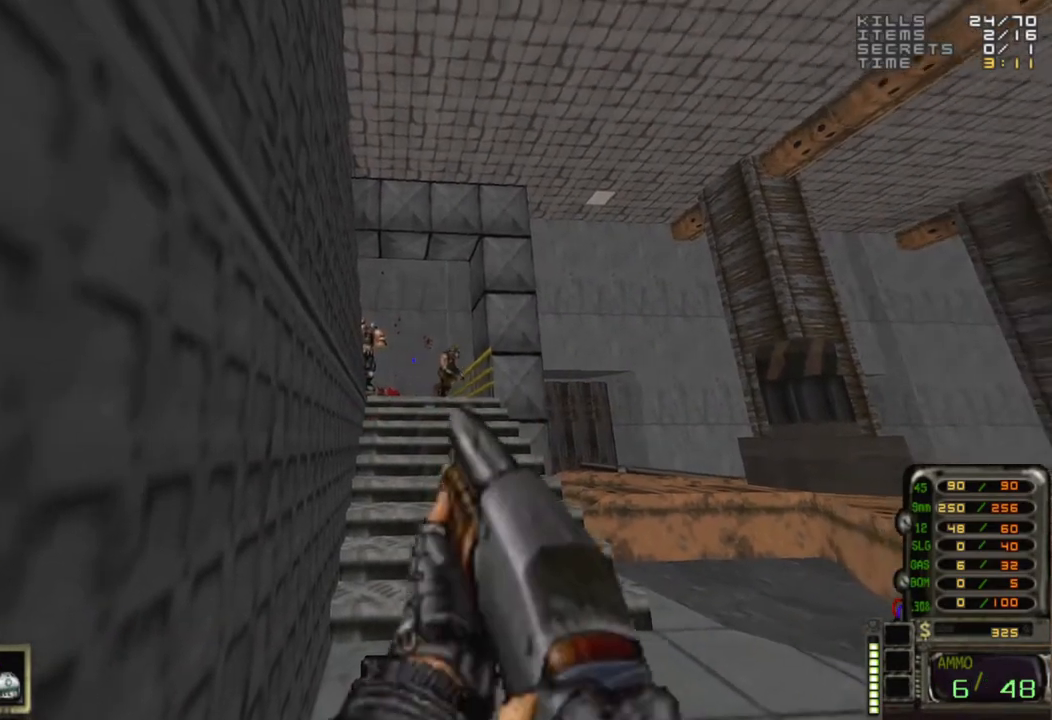
{"keys": [], "mouse": [], "events": [[67, "mouse_left", "down"], [217, "mouse_left", "up"]]}
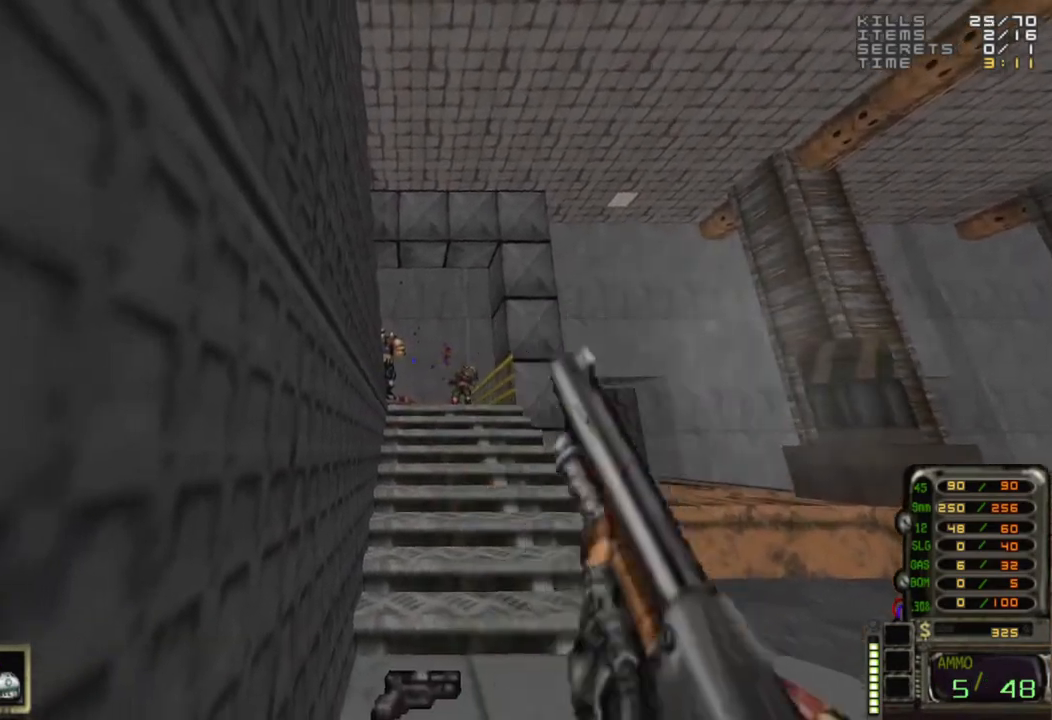
{"keys": [], "mouse": [], "events": []}
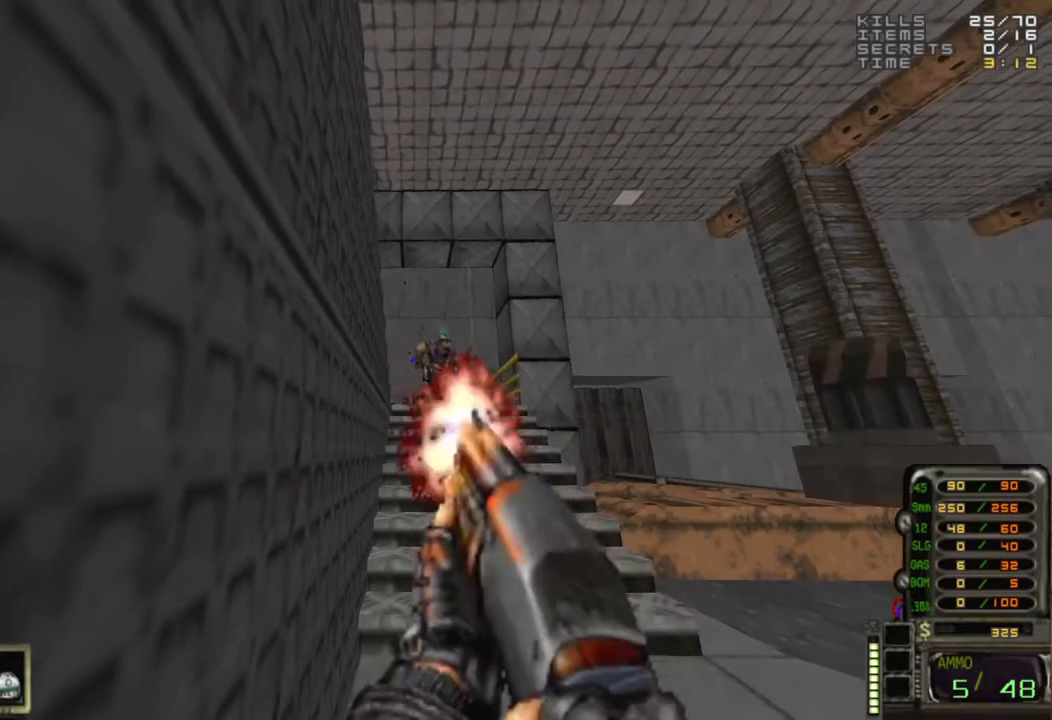
{"keys": [], "mouse": [], "events": [[17, "mouse_left", "down"], [150, "mouse_left", "up"]]}
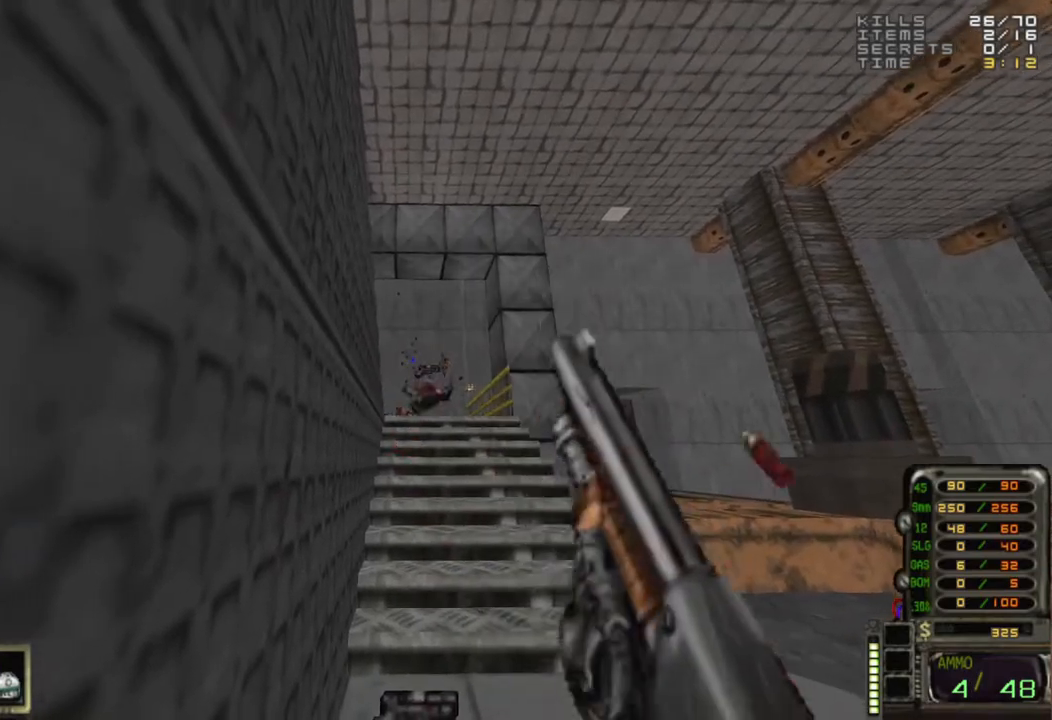
{"keys": [], "mouse": [], "events": []}
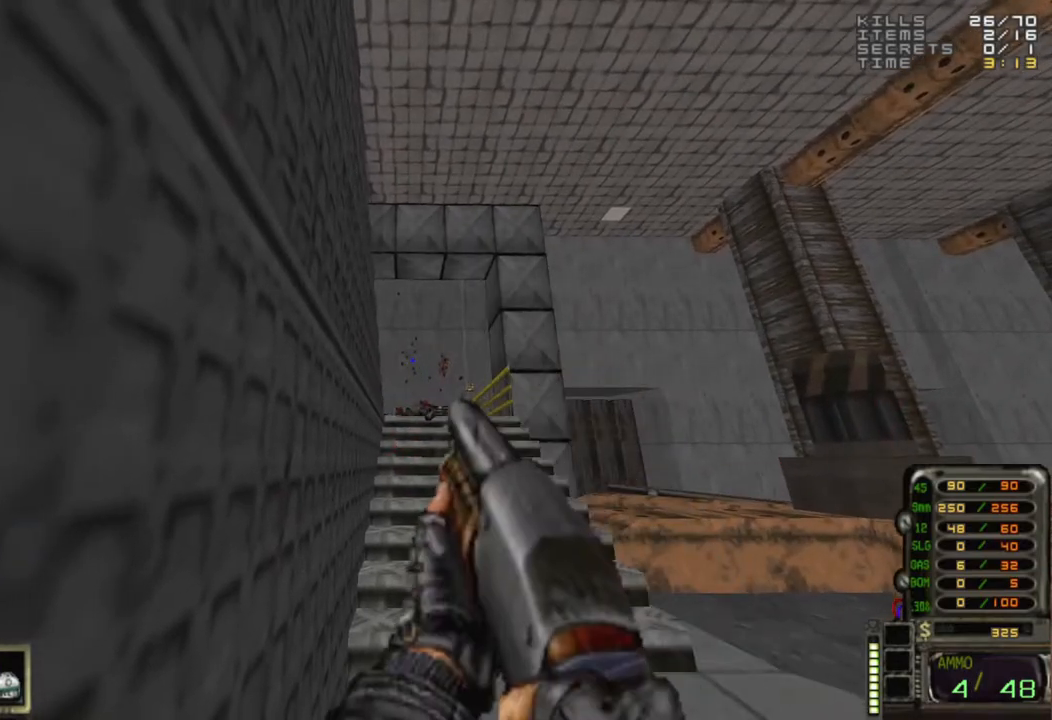
{"keys": [], "mouse": [], "events": []}
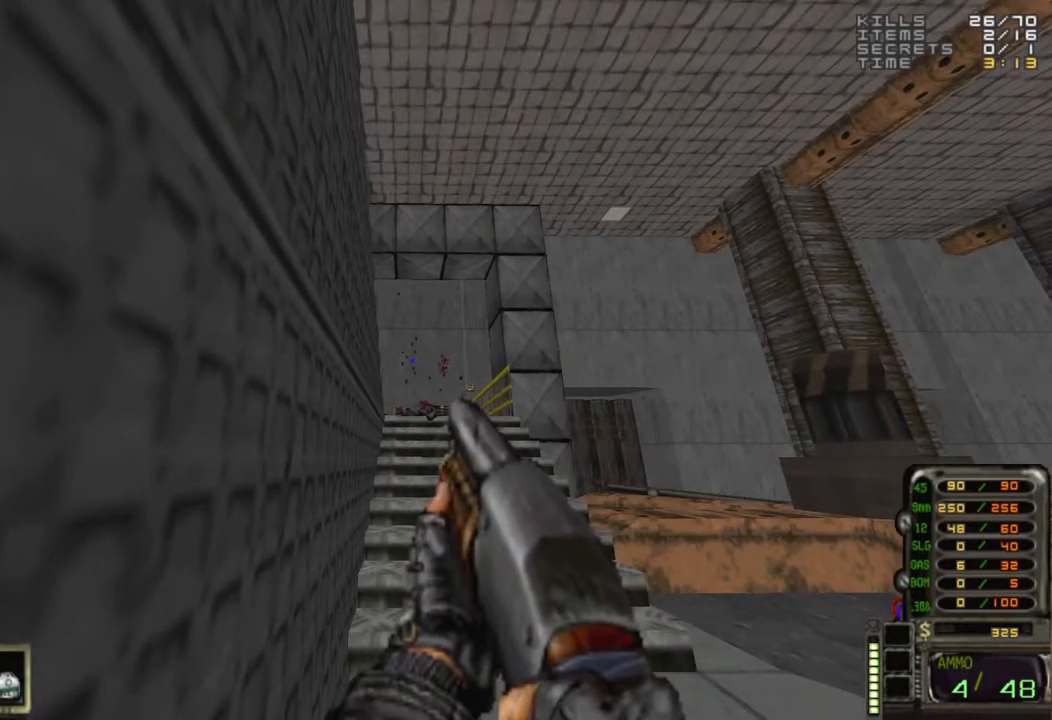
{"keys": [], "mouse": [], "events": []}
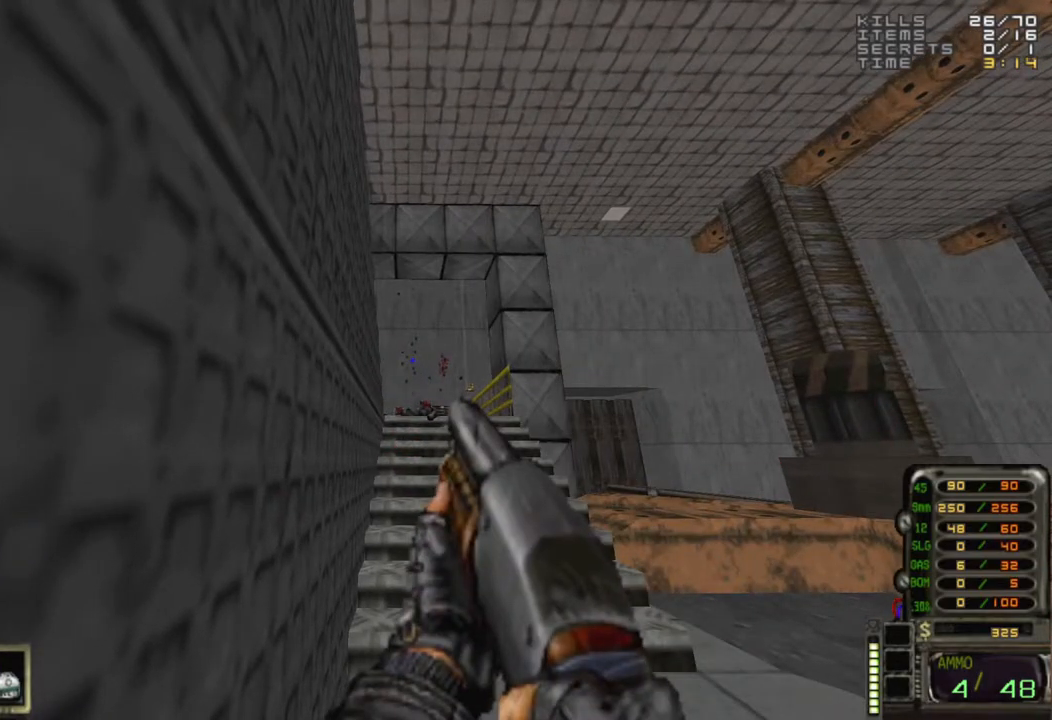
{"keys": [], "mouse": [], "events": []}
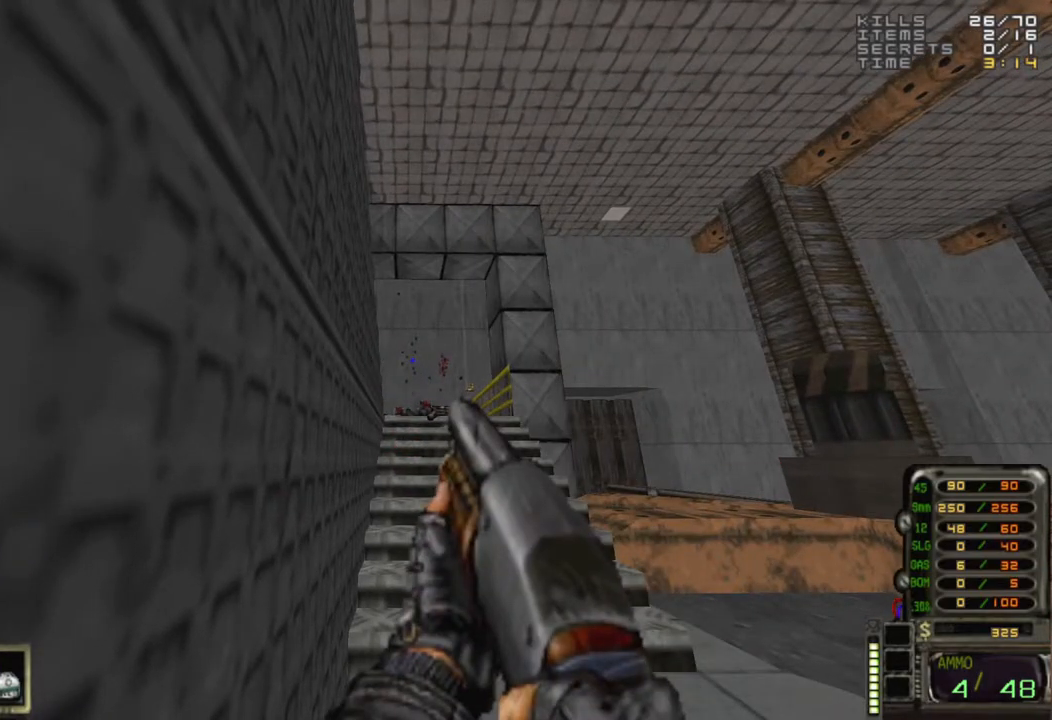
{"keys": ["a"], "mouse": [], "events": [[133, "d", "down"], [233, "d", "up"], [467, "a", "down"]]}
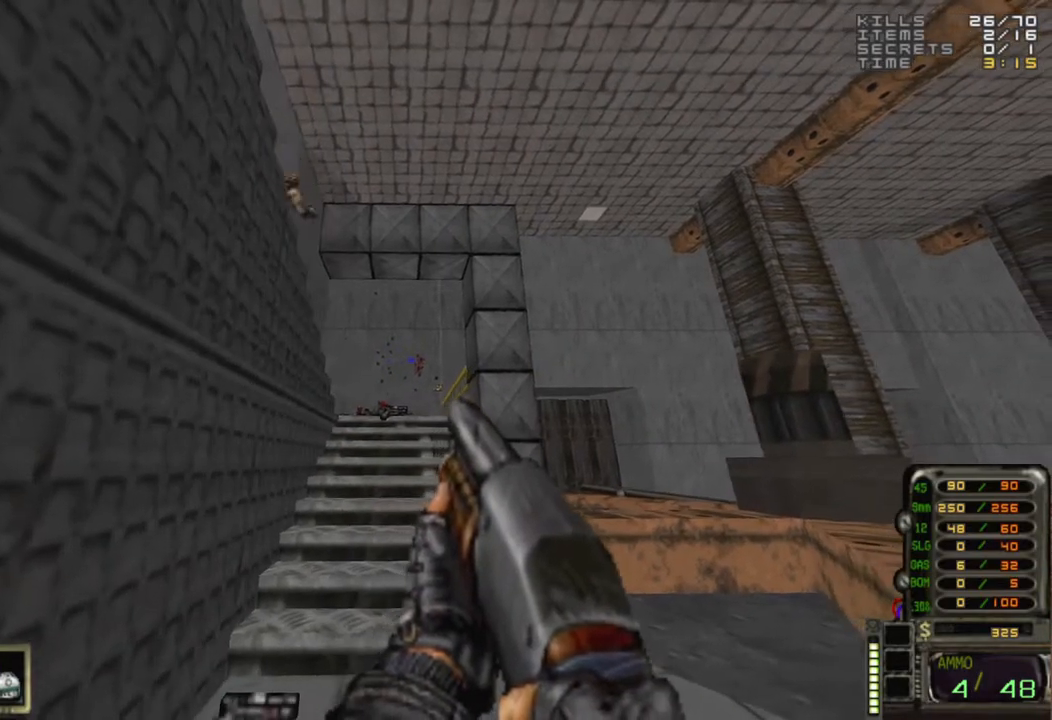
{"keys": [], "mouse": [], "events": [[200, "a", "up"]]}
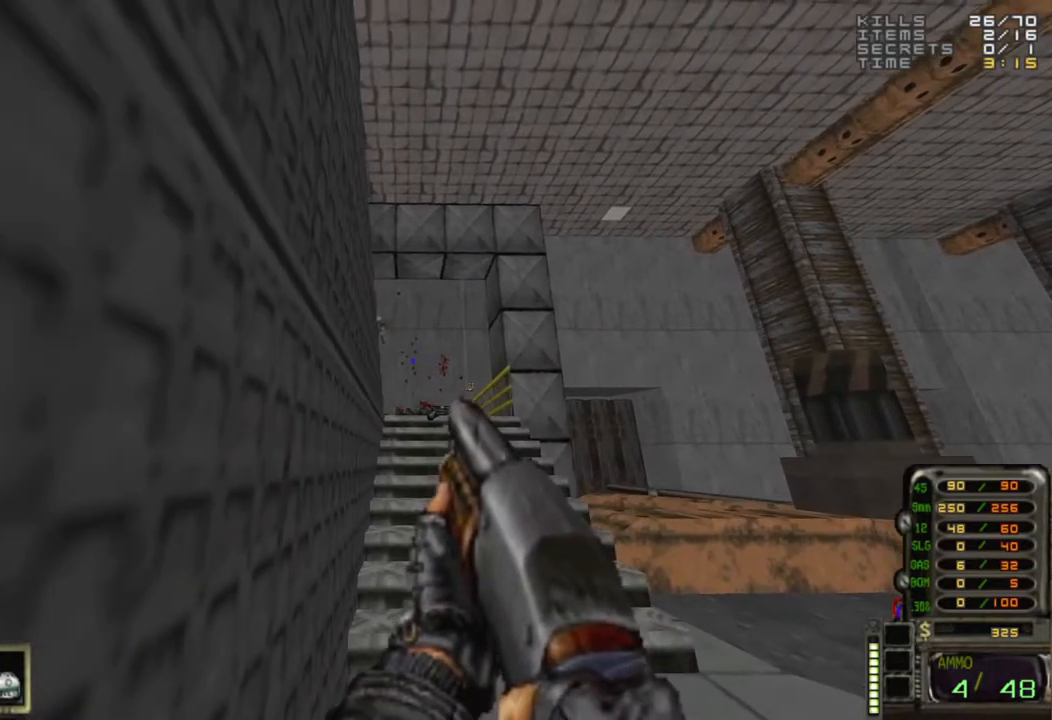
{"keys": [], "mouse": [], "events": []}
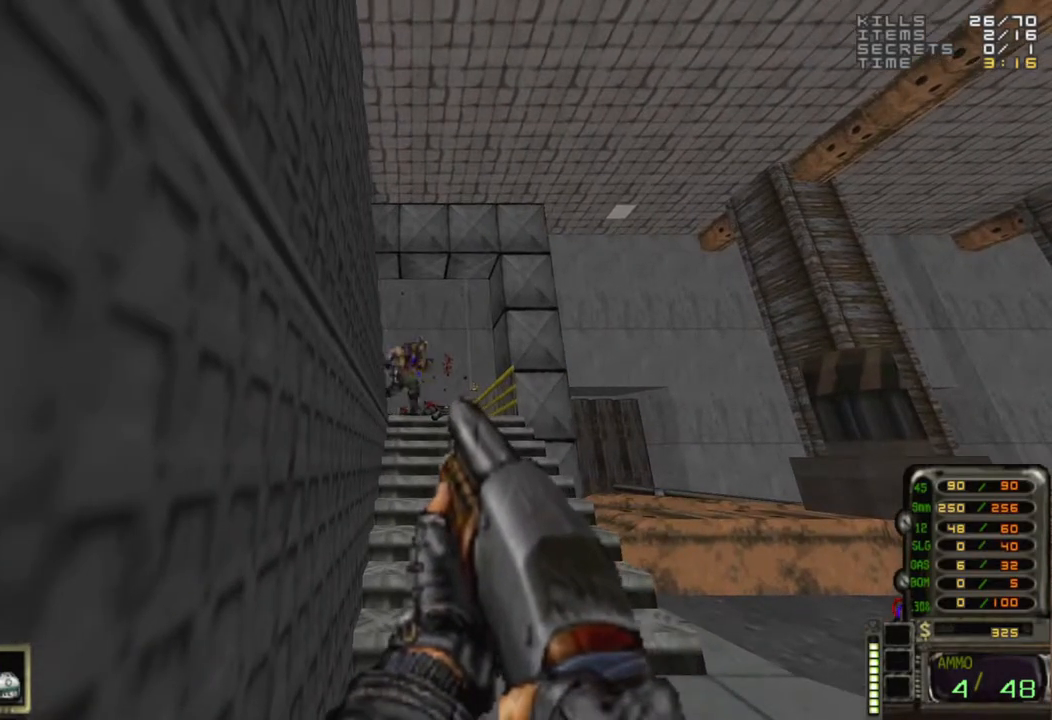
{"keys": [], "mouse": [], "events": [[183, "mouse_left", "down"], [283, "mouse_left", "up"]]}
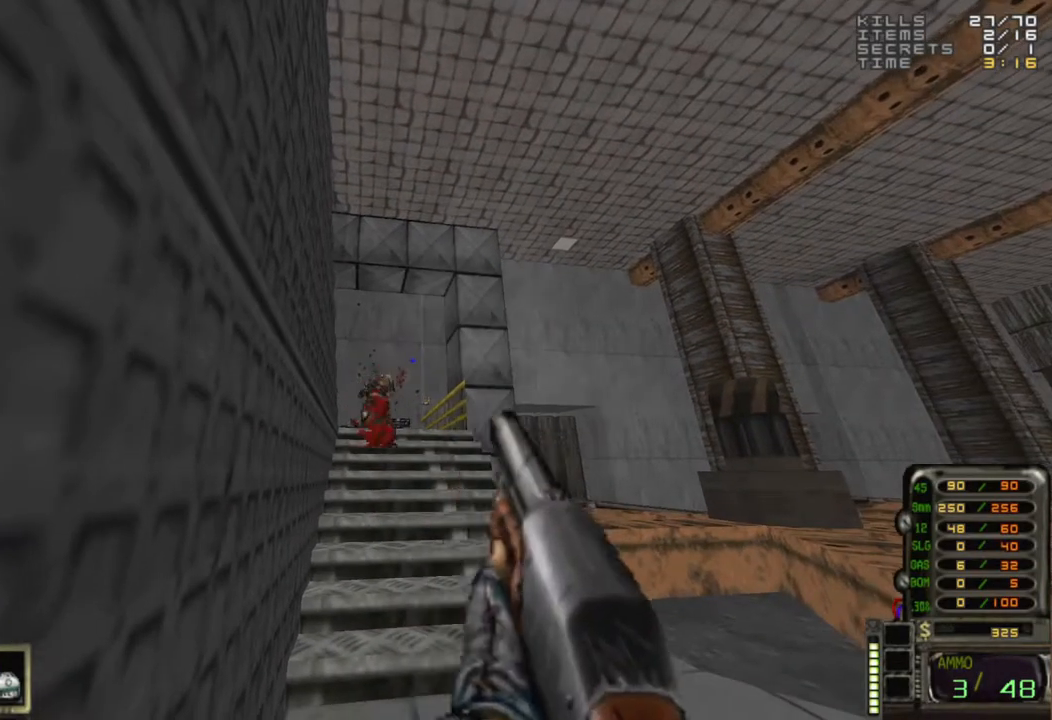
{"keys": [], "mouse": [], "events": []}
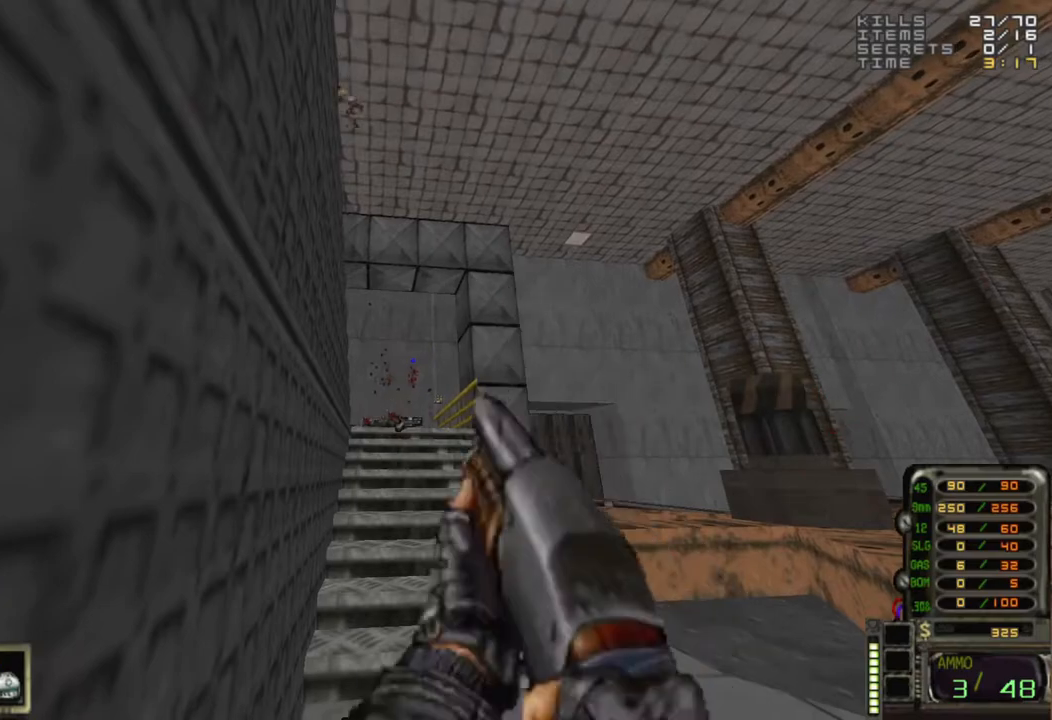
{"keys": [], "mouse": [], "events": []}
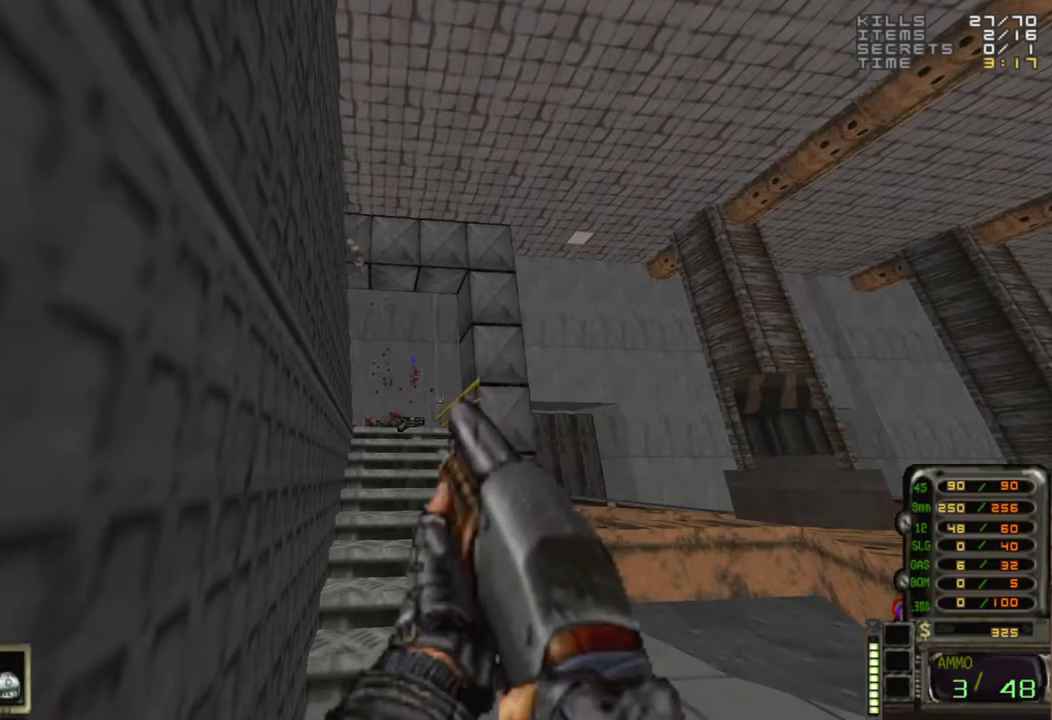
{"keys": [], "mouse": [], "events": [[317, "d", "down"], [367, "d", "up"]]}
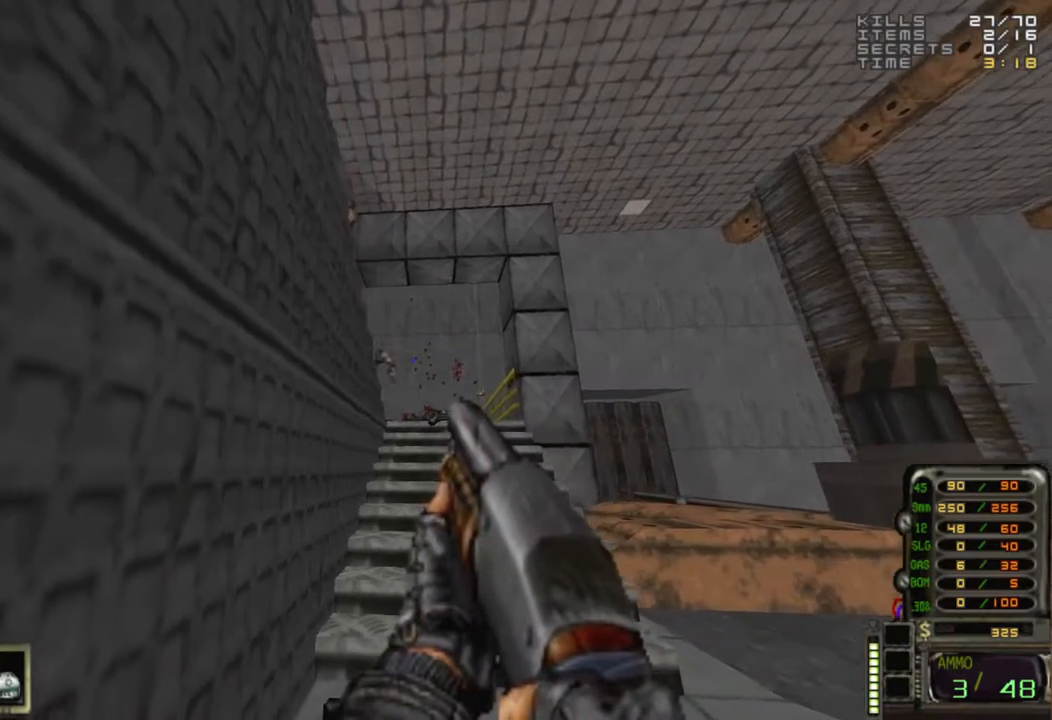
{"keys": [], "mouse": [], "events": [[200, "a", "down"], [250, "a", "up"]]}
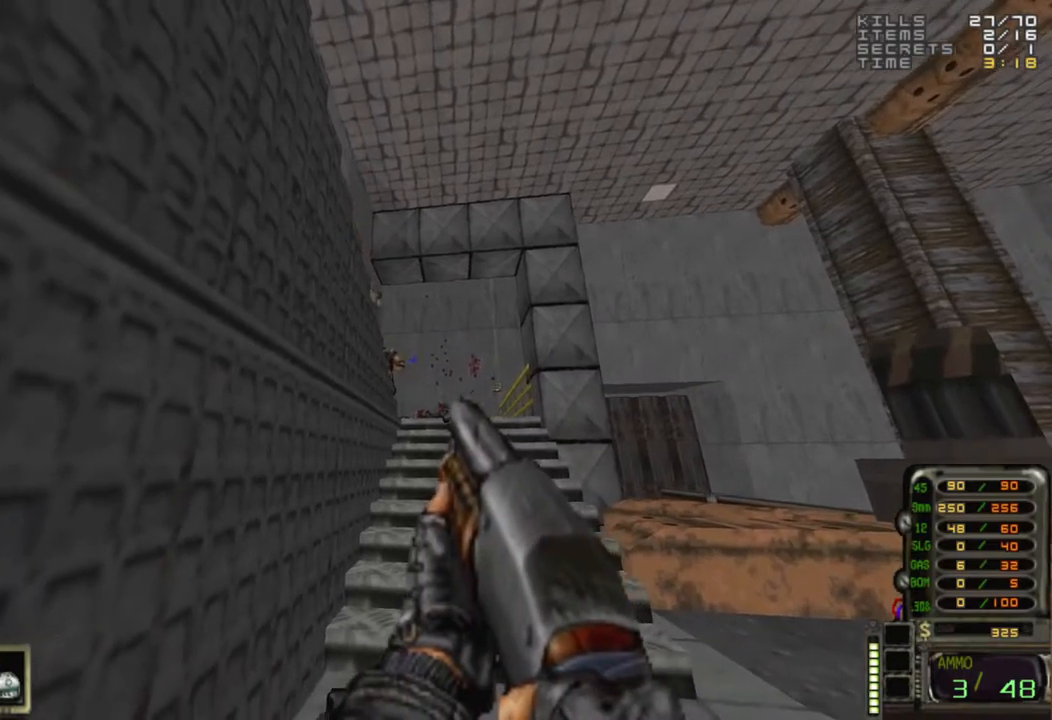
{"keys": [], "mouse": [], "events": [[67, "a", "down"], [67, "mouse_left", "down"], [167, "a", "up"], [167, "mouse_left", "up"], [267, "a", "down"], [367, "a", "up"]]}
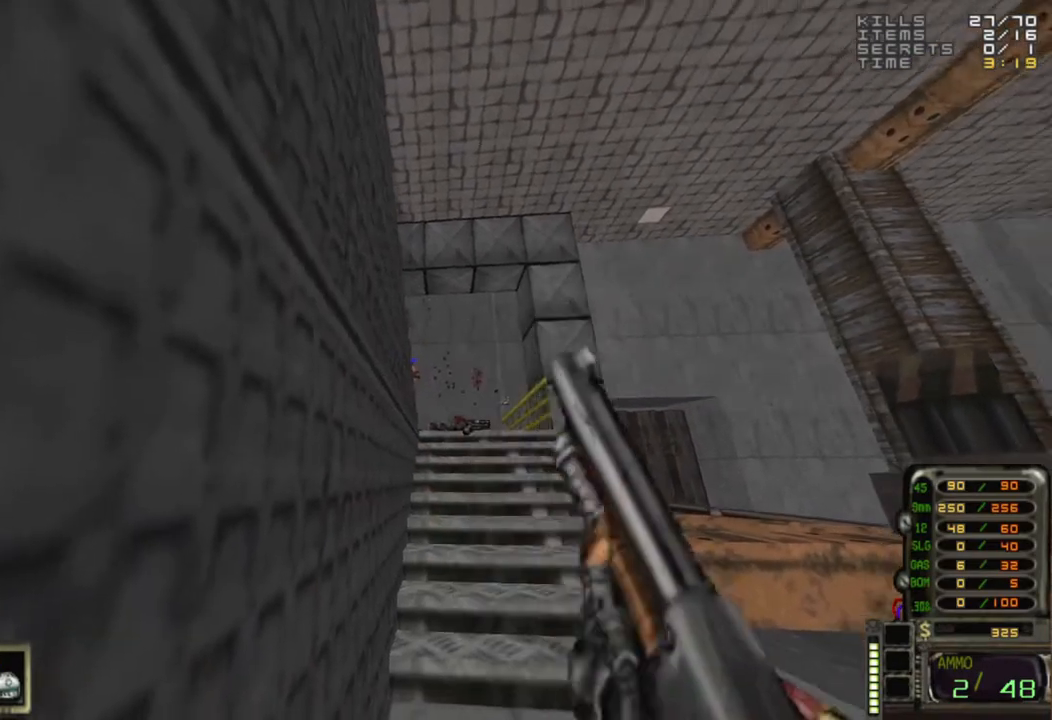
{"keys": [], "mouse": [], "events": [[283, "d", "down"], [367, "d", "up"]]}
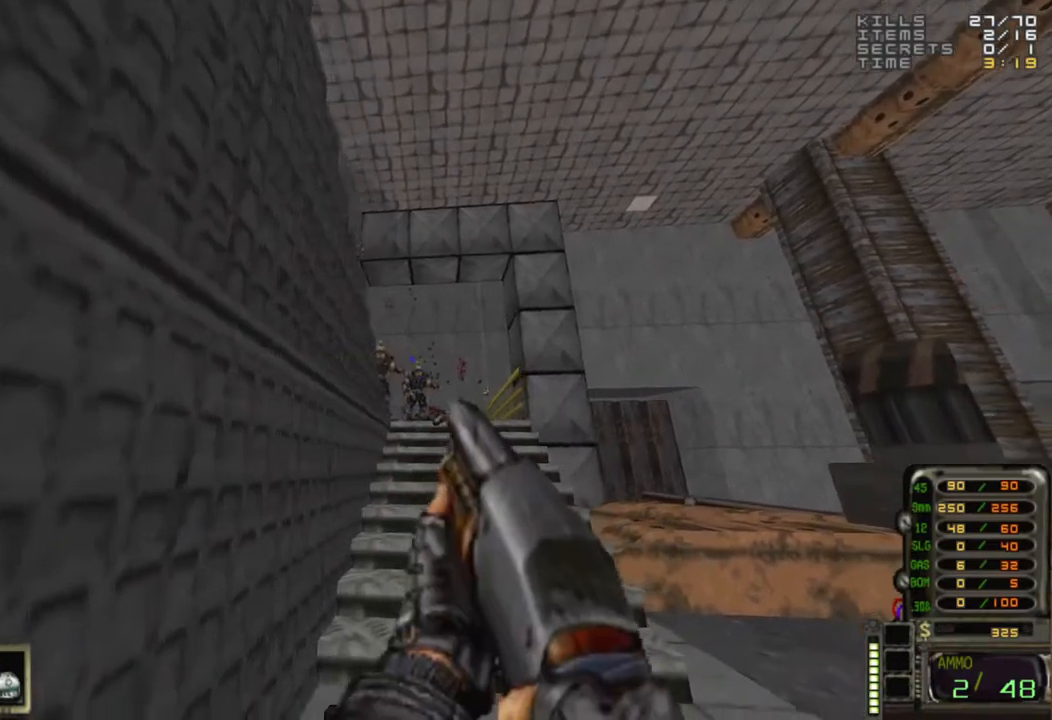
{"keys": [], "mouse": [], "events": [[100, "a", "down"], [100, "mouse_left", "down"], [250, "a", "up"], [250, "mouse_left", "up"], [333, "a", "down"], [433, "a", "up"]]}
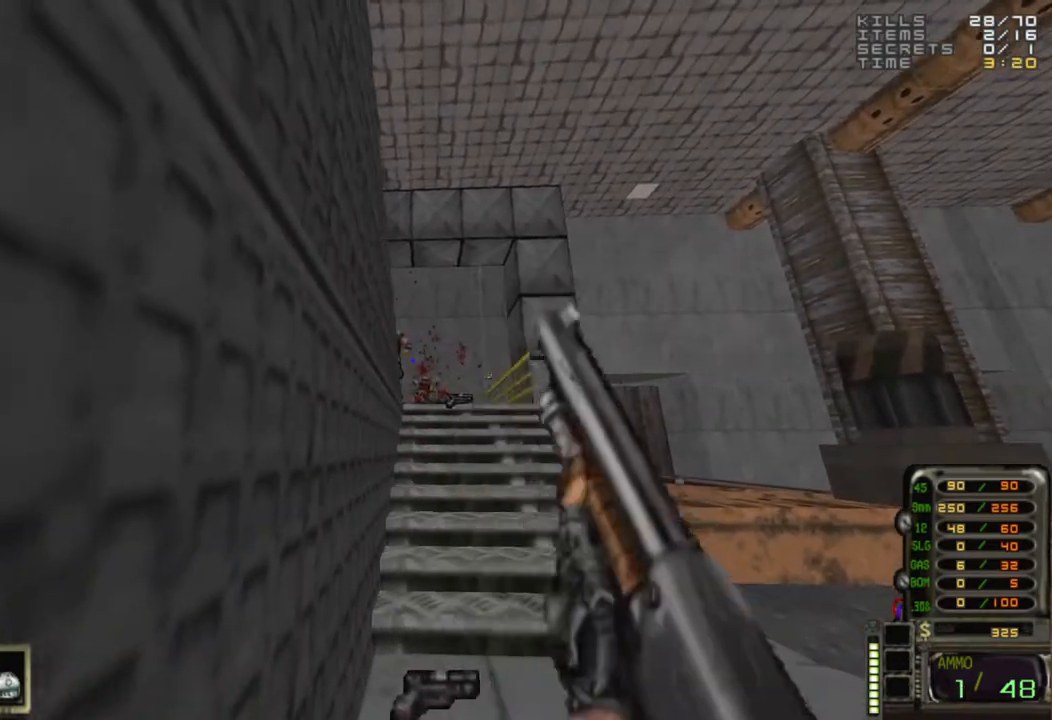
{"keys": ["d"], "mouse": [], "events": [[450, "d", "down"]]}
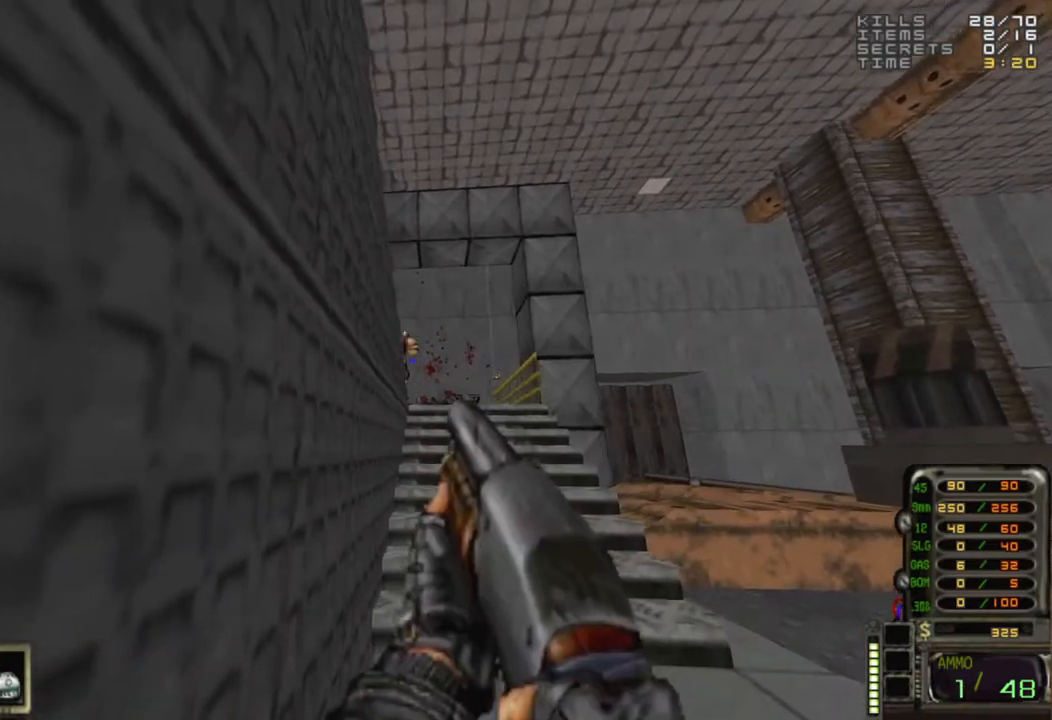
{"keys": [], "mouse": [], "events": [[33, "d", "up"], [367, "mouse_left", "down"], [467, "mouse_left", "up"]]}